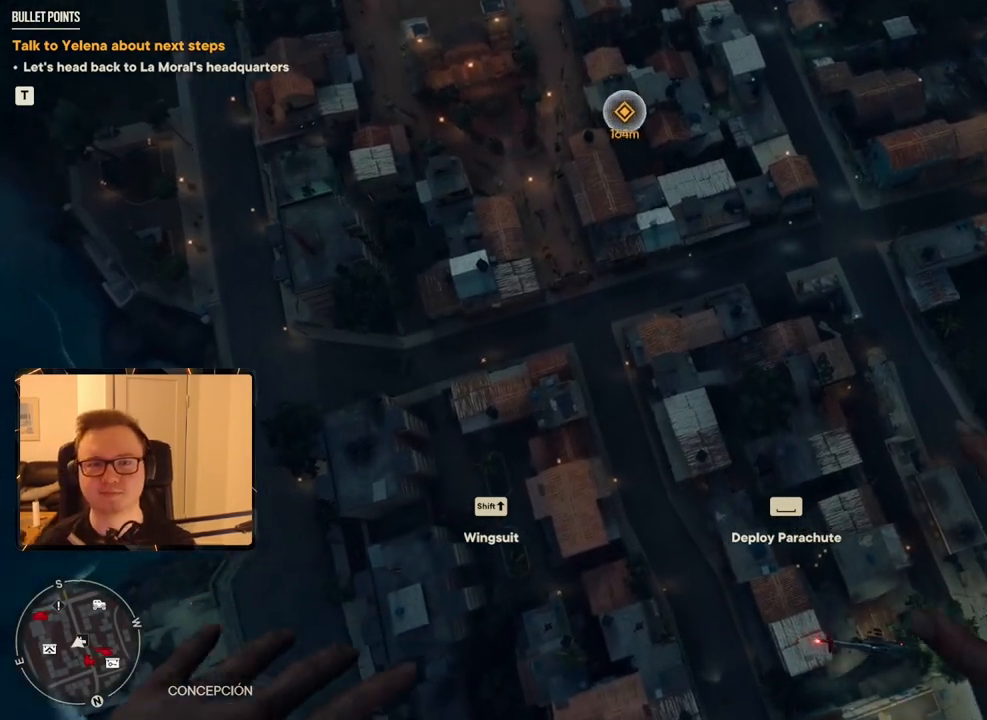
Gameplay with keyboard and mouse; each line is a JSON object with the keys and mouse buttons held at the frame after it. "events" lists presses ("down") and releases ("up") of "1", "2", "3", "4", "5", "6", "7", "8", "9", "a", "alt", "b", "c", "caps_lock", "ctrl", "d", "e", "escape", "f", "g", "h", "m", "n", "q", "r", "return", "s", "shift", "space", "t", "tab", "v", "w", "x", "y", "z", "mouse_left", "mouse_right", "mouse_mb4", "mouse_mb5", "mouse_wheel_up" and "mouse_wheel_down" between this image and that frame as [ms after this image, input, new state], when the widget could be followed in between. "mouse_left", "mouse_right", "mouse_mb4", "mouse_mb5", "mouse_wheel_up", "mouse_wheel_down" = the "left", "right", "mb4", "mb5", "wheel_up", "wheel_down" buttons of the "mouse" list. No other keys are recorded. Mouse movement is not recorded.
{"keys": [], "mouse": [], "events": [[234, "shift", "down"], [367, "shift", "up"]]}
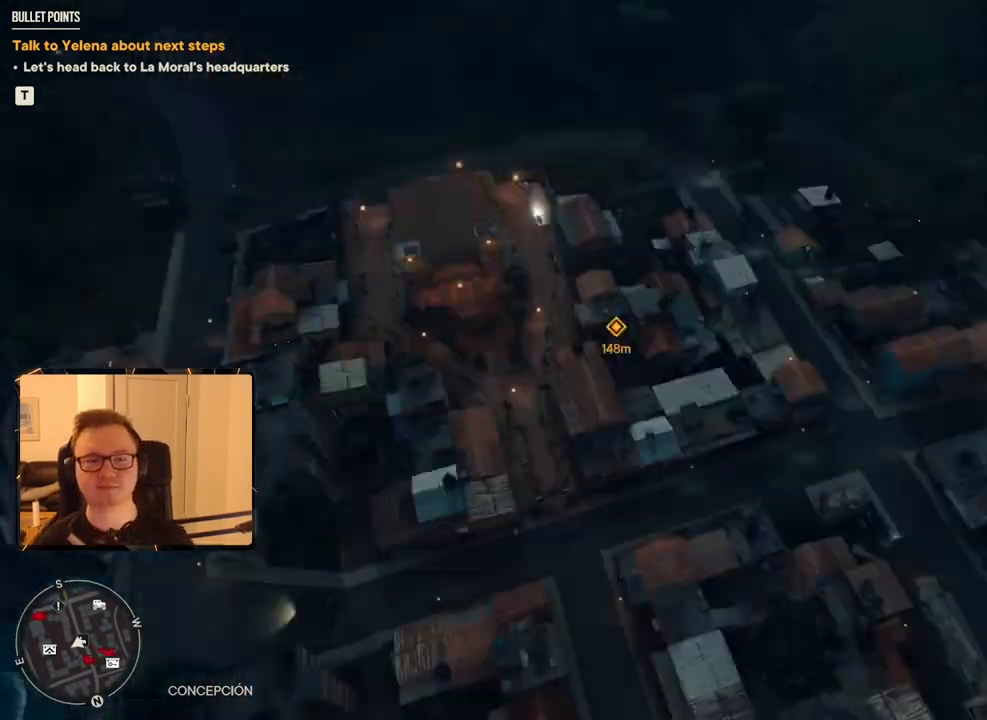
{"keys": [], "mouse": [], "events": []}
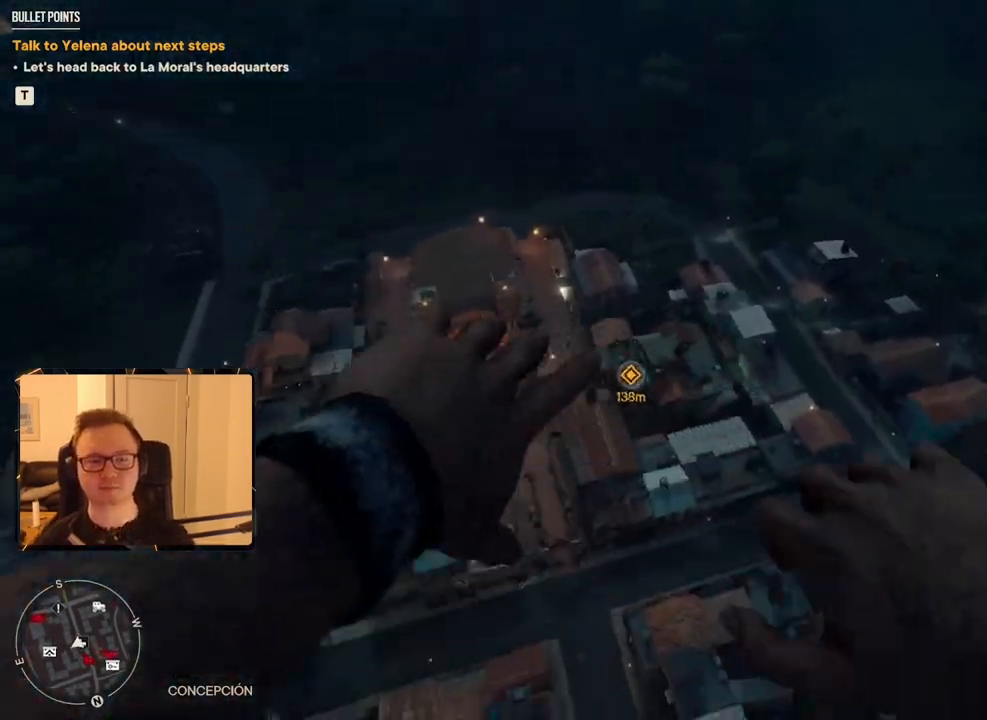
{"keys": ["w"], "mouse": [], "events": [[500, "w", "down"]]}
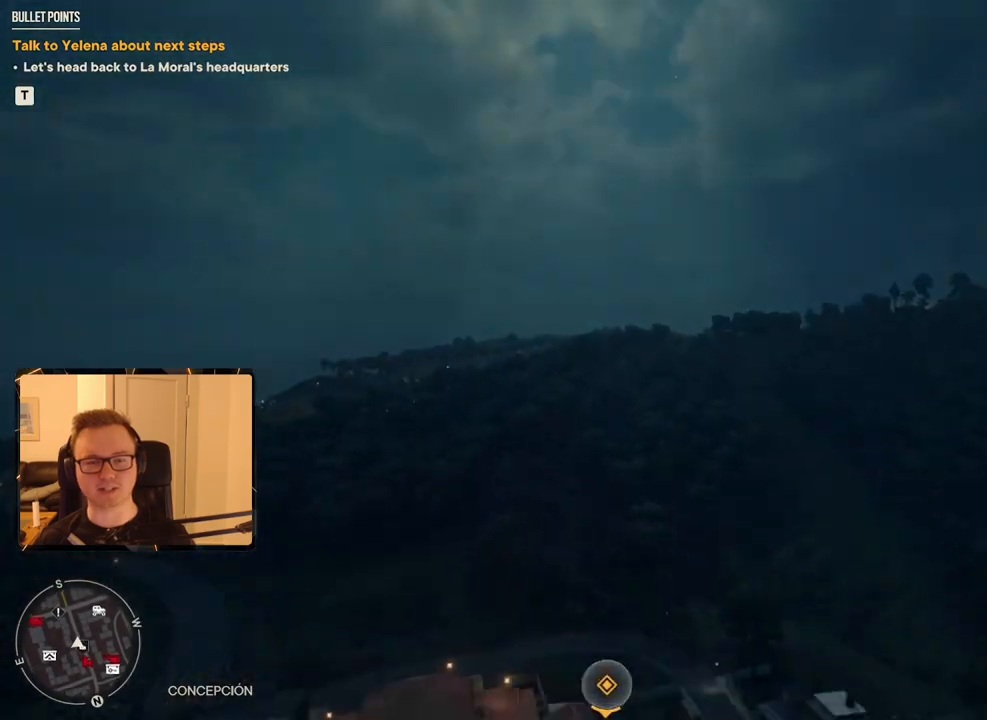
{"keys": ["w"], "mouse": [], "events": []}
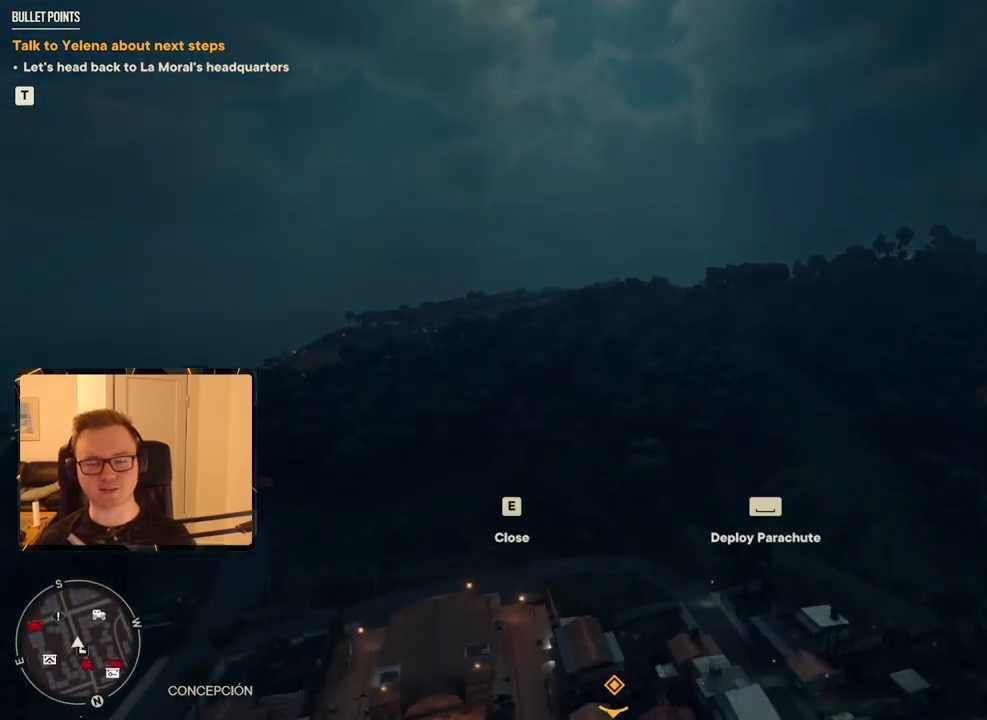
{"keys": ["w"], "mouse": [], "events": []}
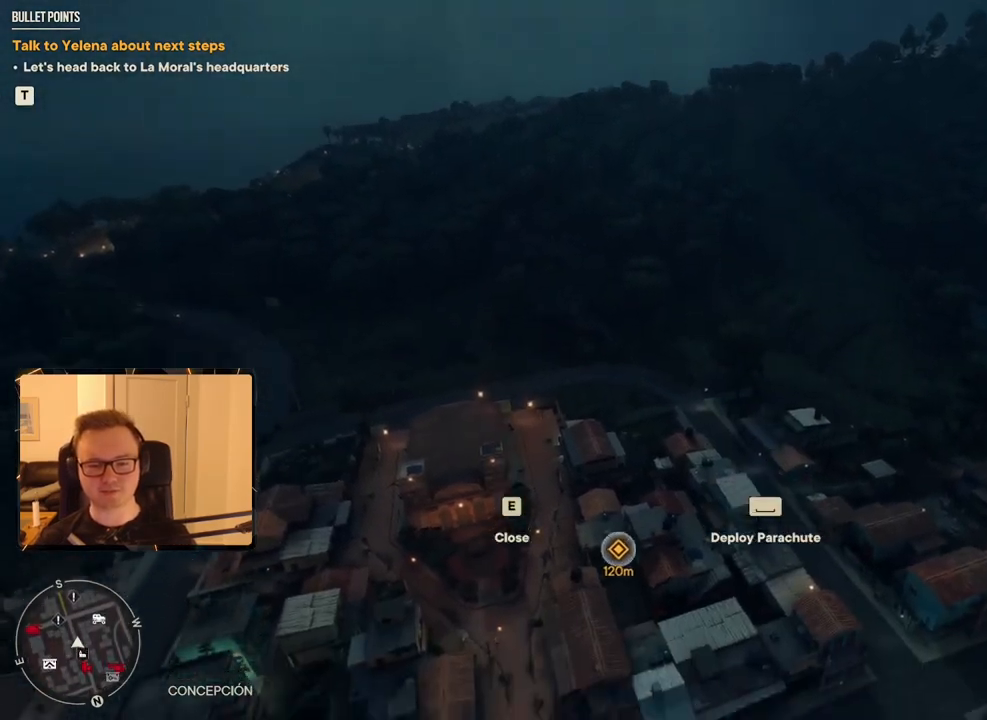
{"keys": ["w"], "mouse": [], "events": []}
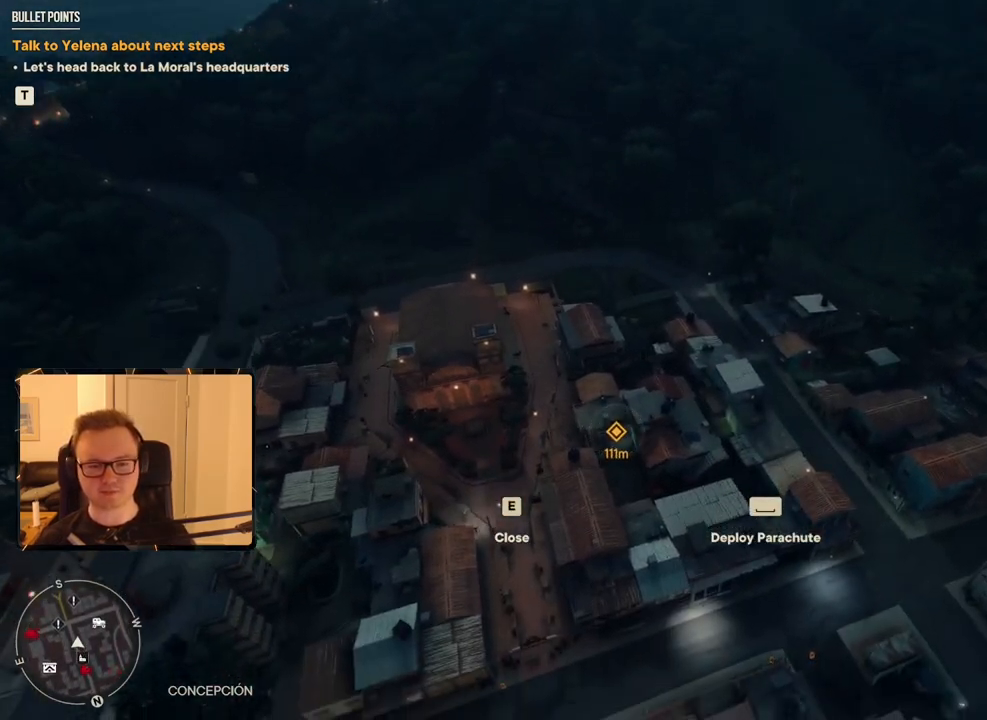
{"keys": ["w"], "mouse": [], "events": []}
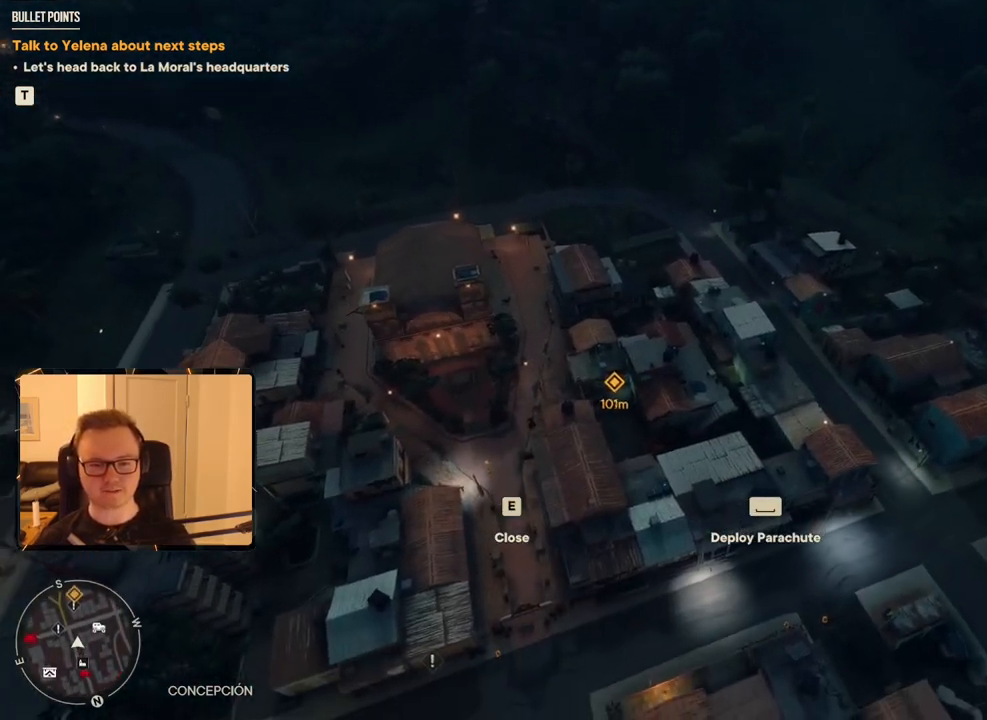
{"keys": [], "mouse": [], "events": [[50, "w", "up"], [284, "a", "down"], [417, "a", "up"]]}
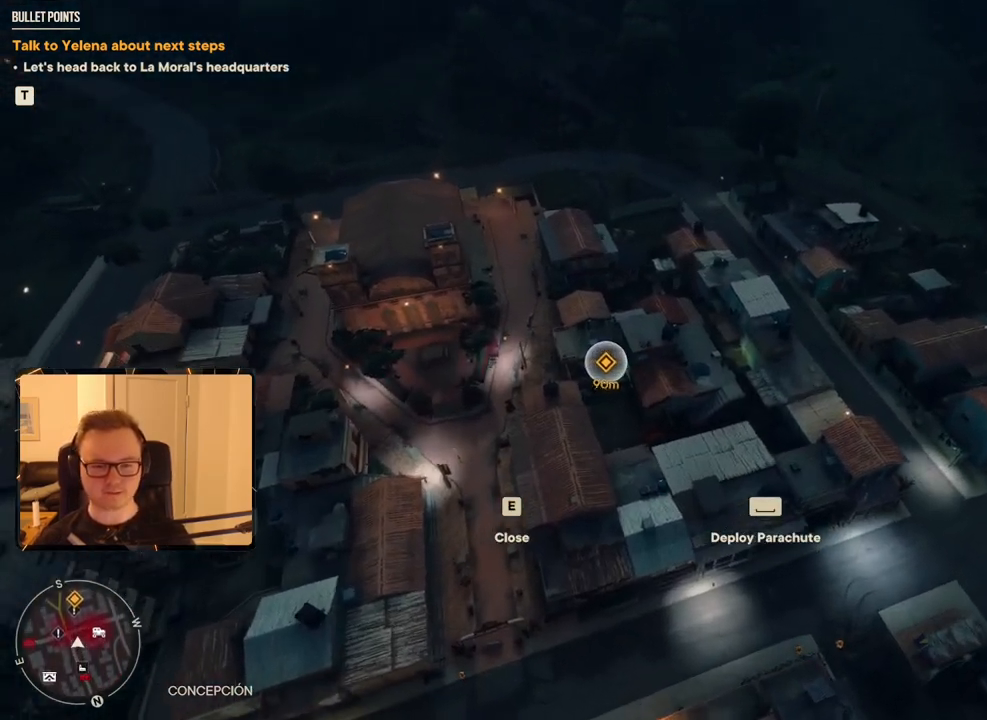
{"keys": [], "mouse": [], "events": [[250, "a", "down"], [350, "a", "up"]]}
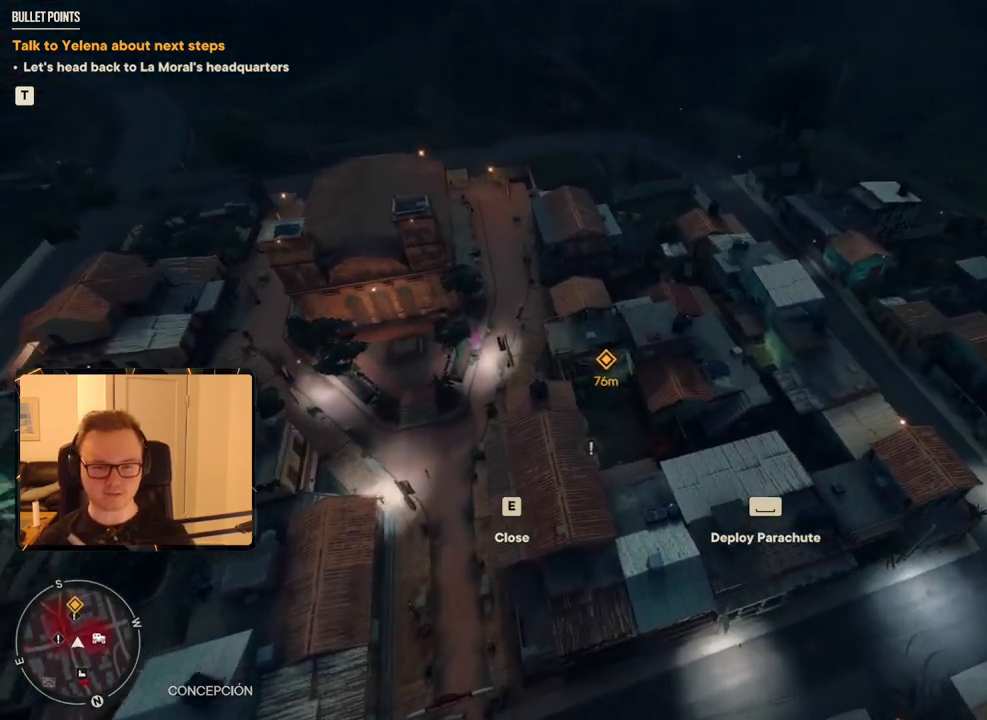
{"keys": ["a"], "mouse": [], "events": [[367, "a", "down"]]}
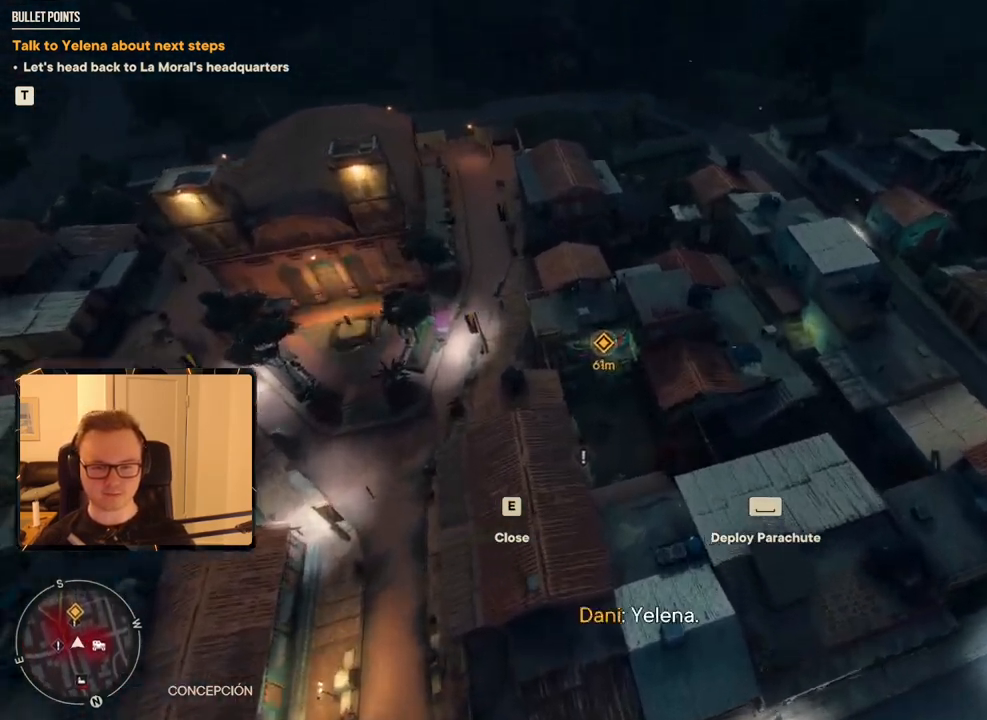
{"keys": ["a"], "mouse": [], "events": [[100, "a", "up"], [434, "a", "down"]]}
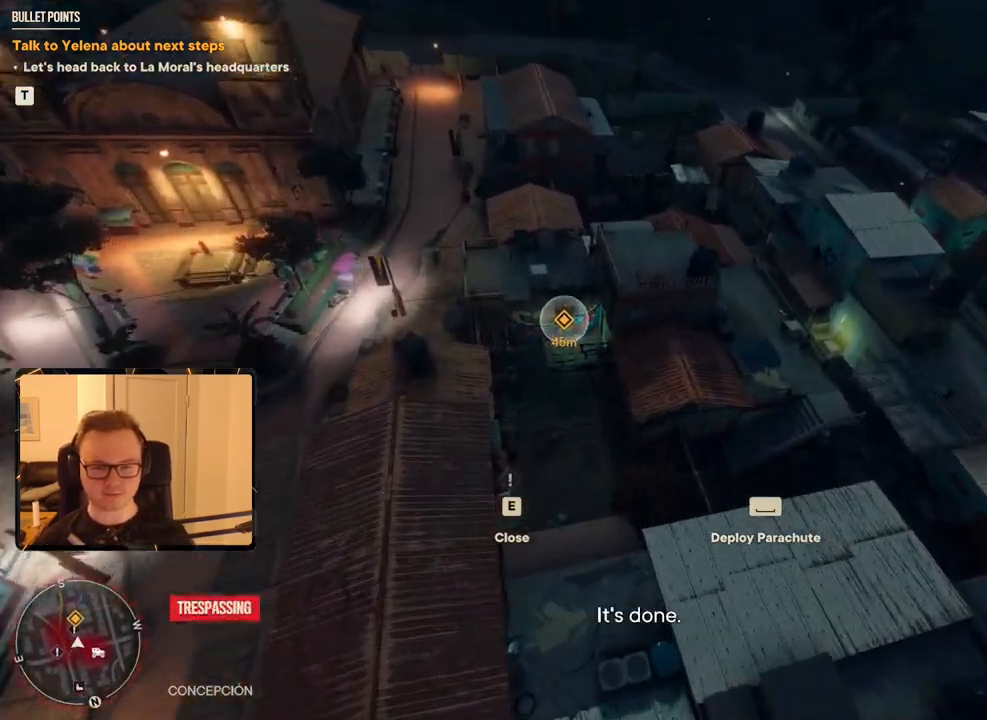
{"keys": [], "mouse": [], "events": [[117, "a", "up"], [384, "space", "down"], [484, "space", "up"]]}
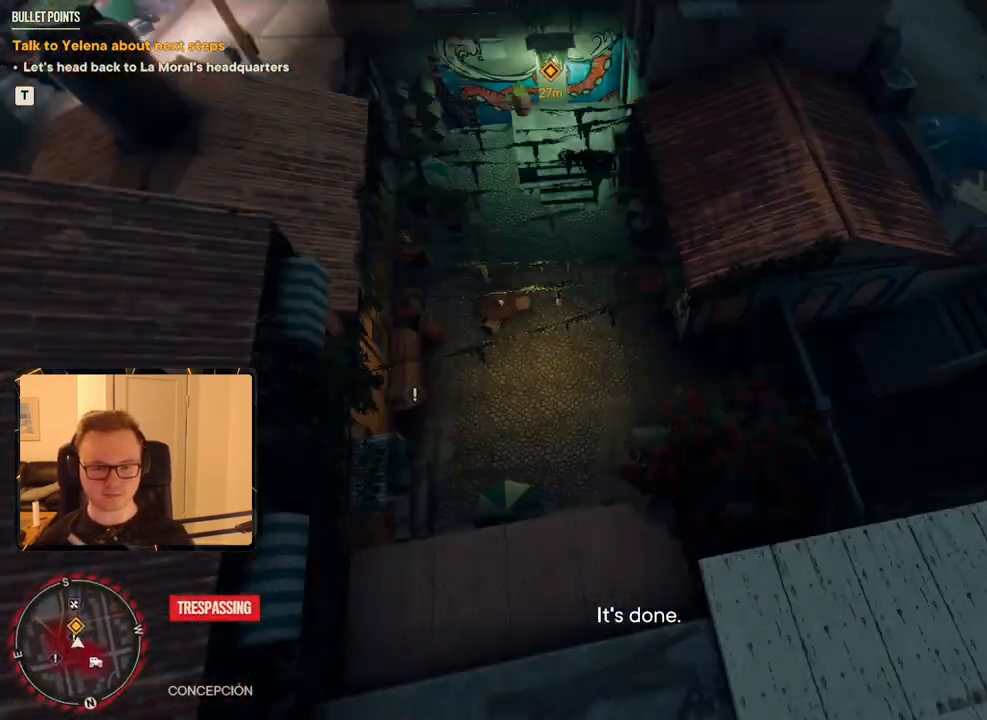
{"keys": [], "mouse": [], "events": []}
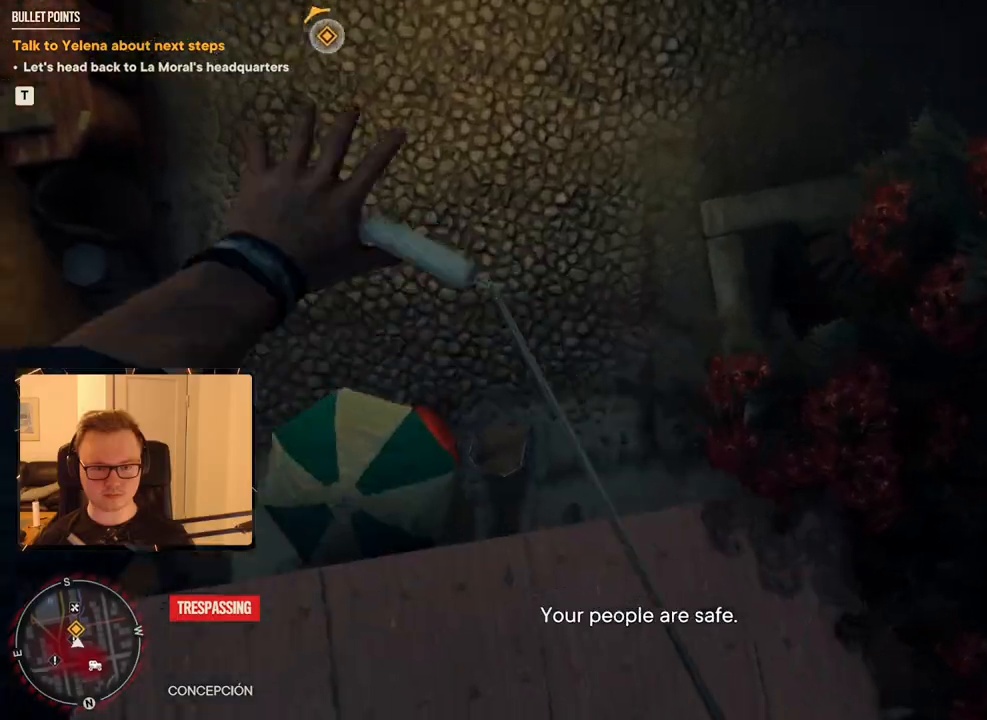
{"keys": ["a", "w"], "mouse": [], "events": [[34, "a", "down"], [34, "w", "down"]]}
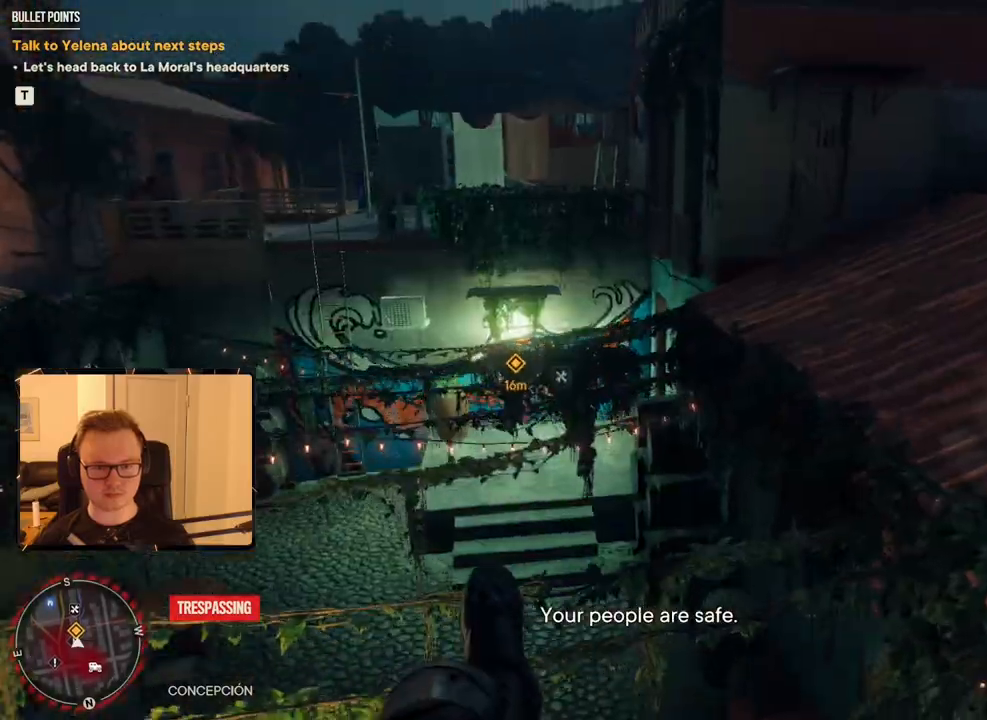
{"keys": ["a", "w"], "mouse": [], "events": []}
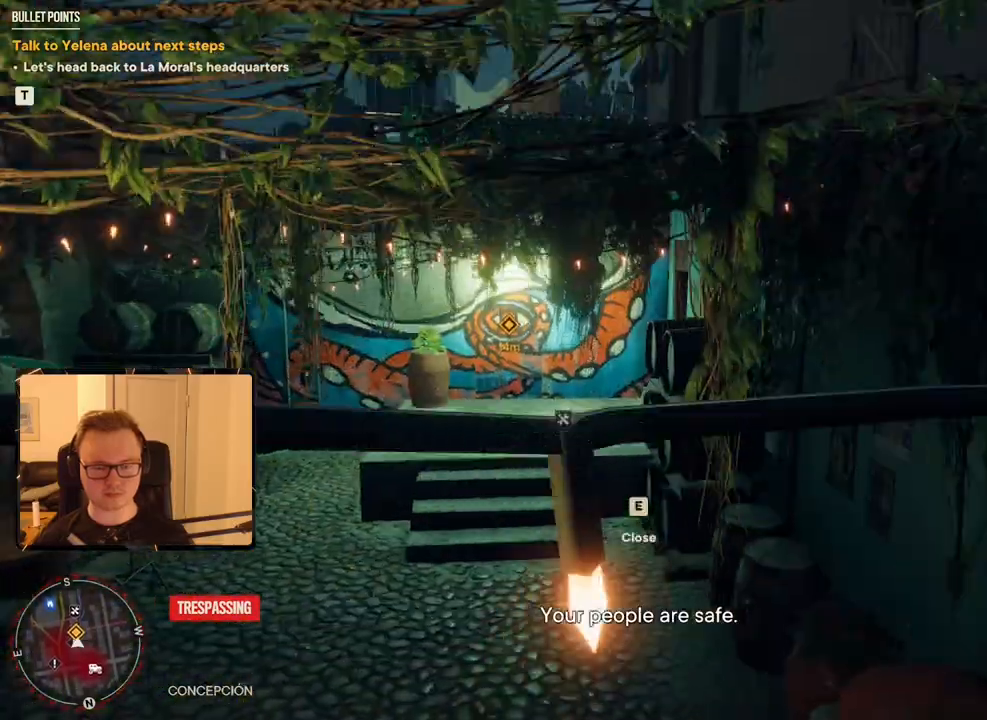
{"keys": ["shift", "w"], "mouse": [], "events": [[200, "a", "up"], [334, "shift", "down"]]}
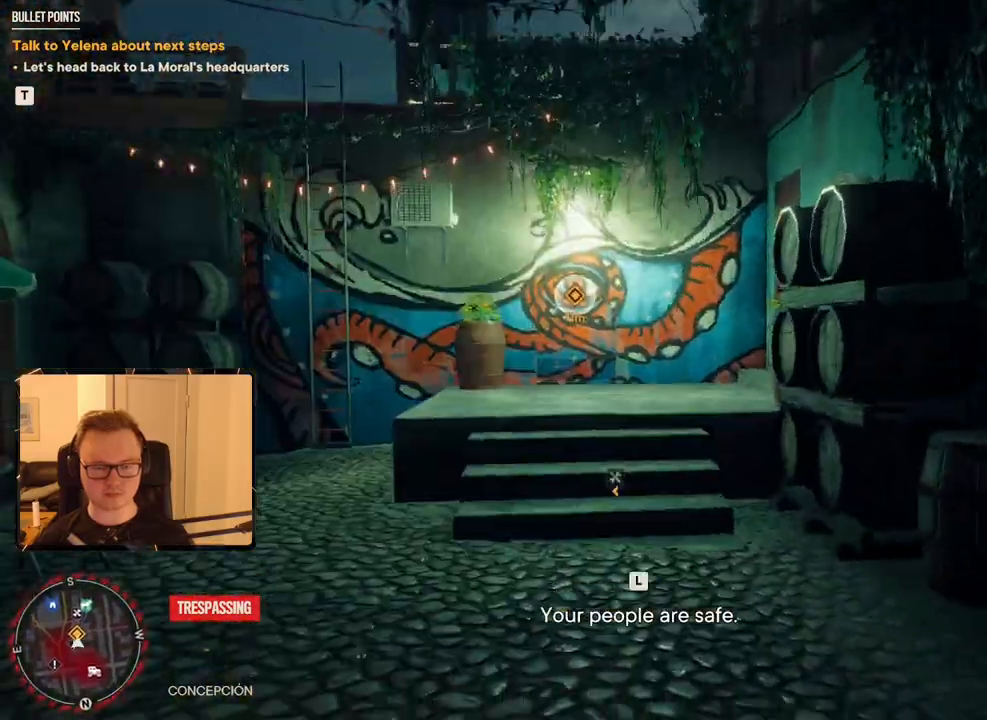
{"keys": ["shift", "w"], "mouse": [], "events": []}
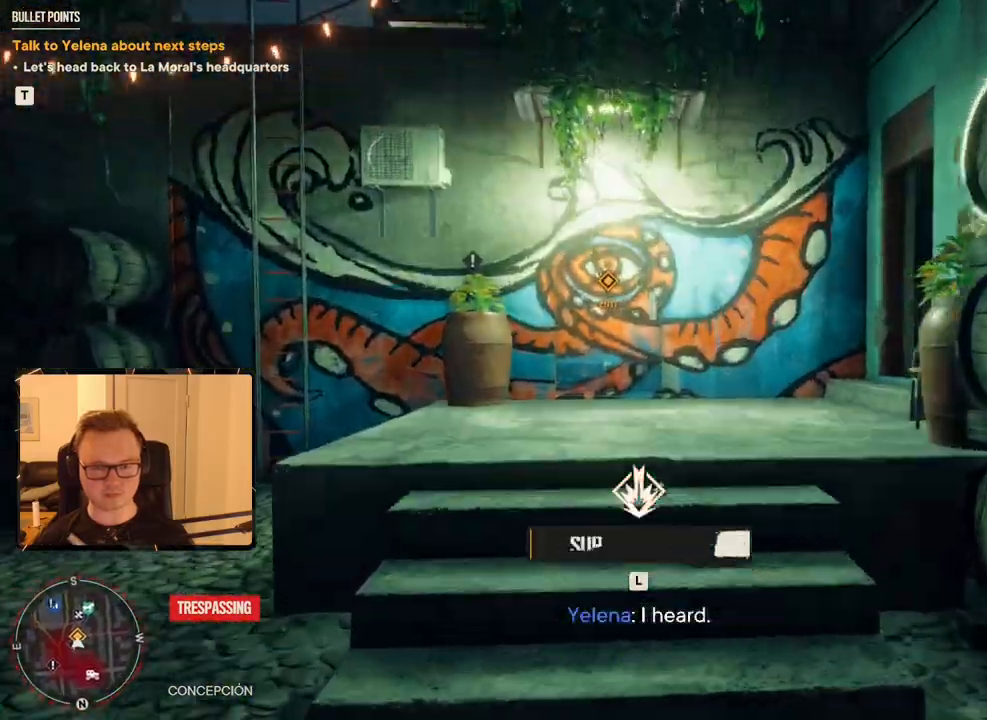
{"keys": ["shift", "w"], "mouse": [], "events": [[84, "space", "down"], [217, "space", "up"]]}
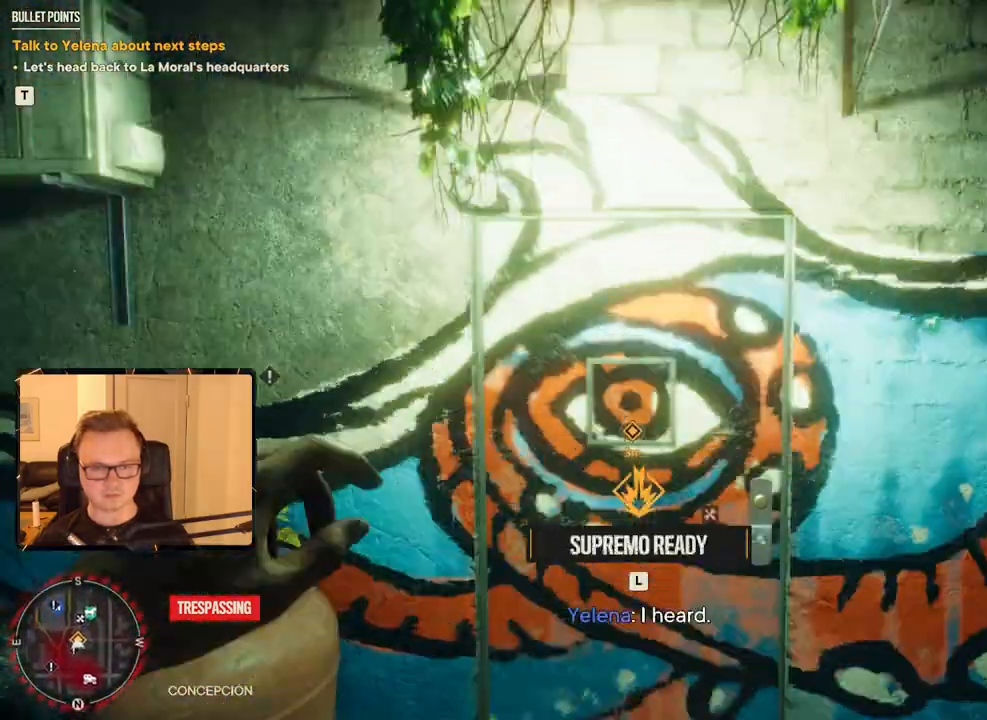
{"keys": ["shift", "w"], "mouse": [], "events": []}
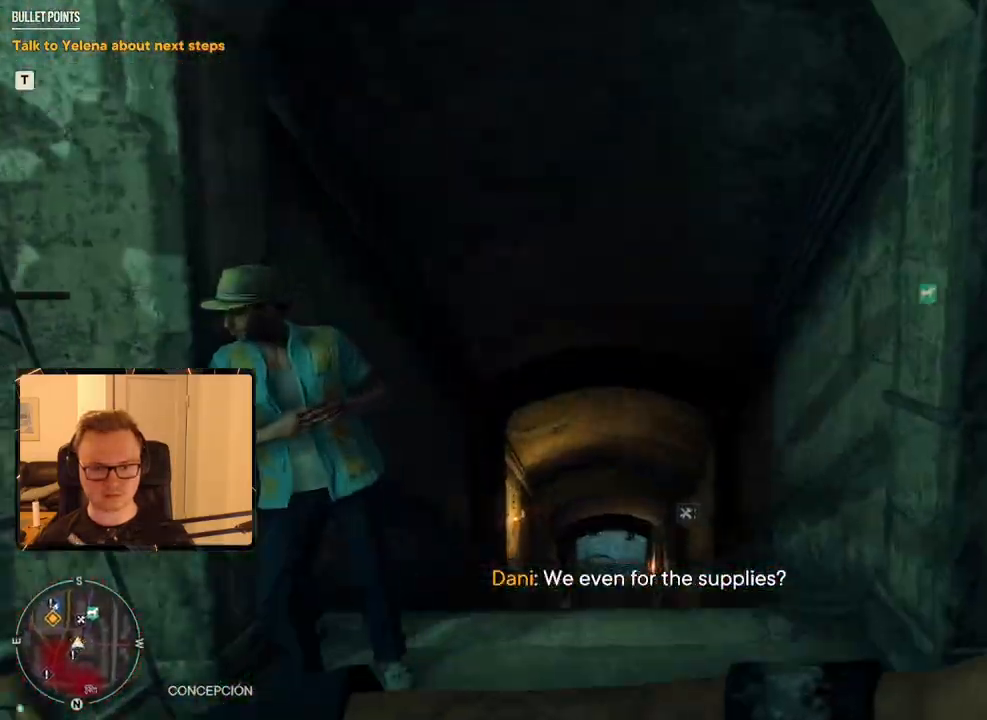
{"keys": ["shift", "w"], "mouse": [], "events": []}
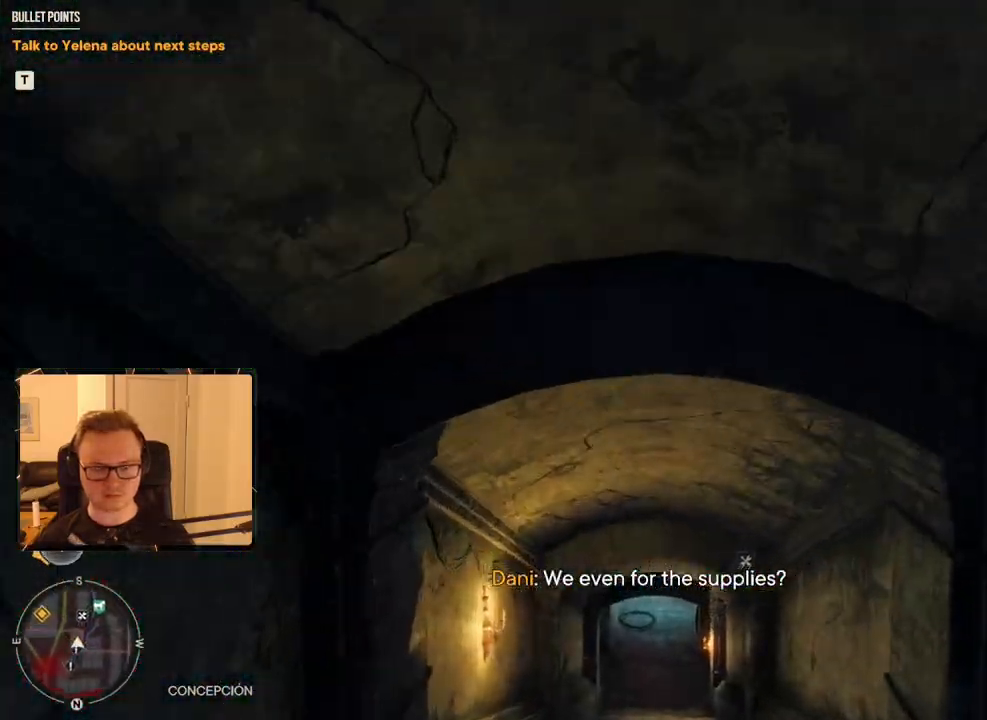
{"keys": ["shift", "w"], "mouse": [], "events": []}
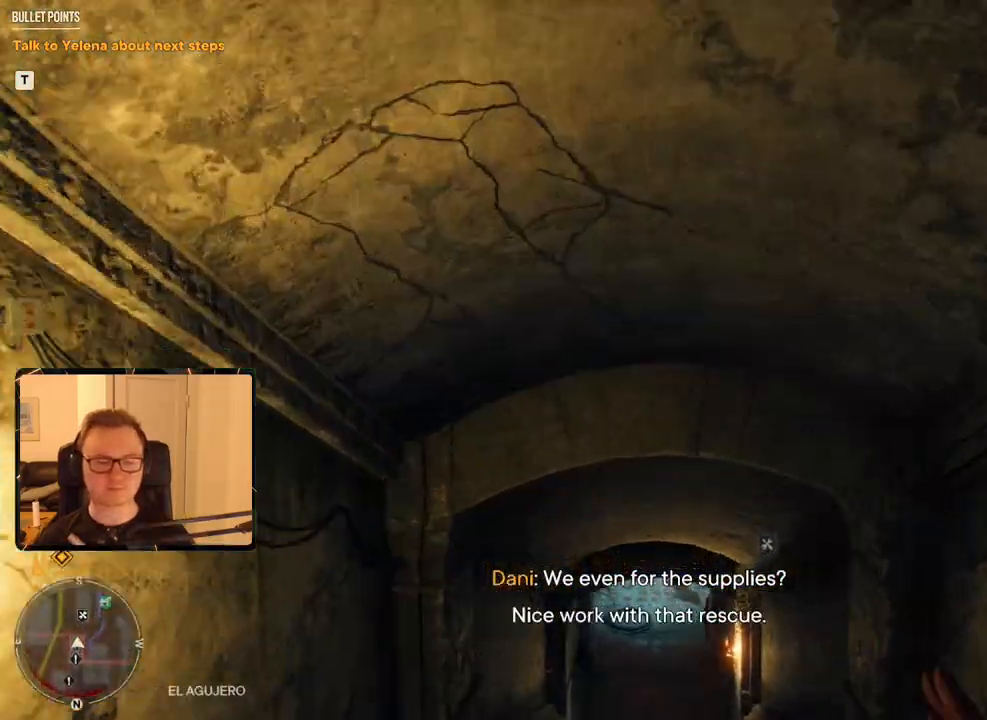
{"keys": ["shift", "w"], "mouse": [], "events": []}
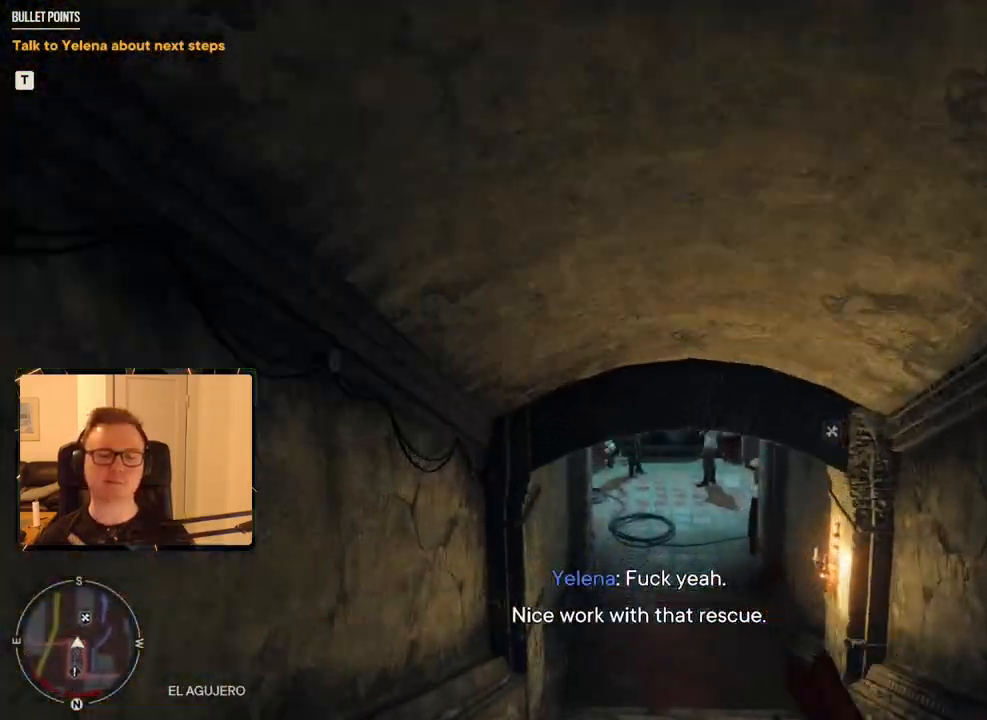
{"keys": ["shift", "w"], "mouse": [], "events": []}
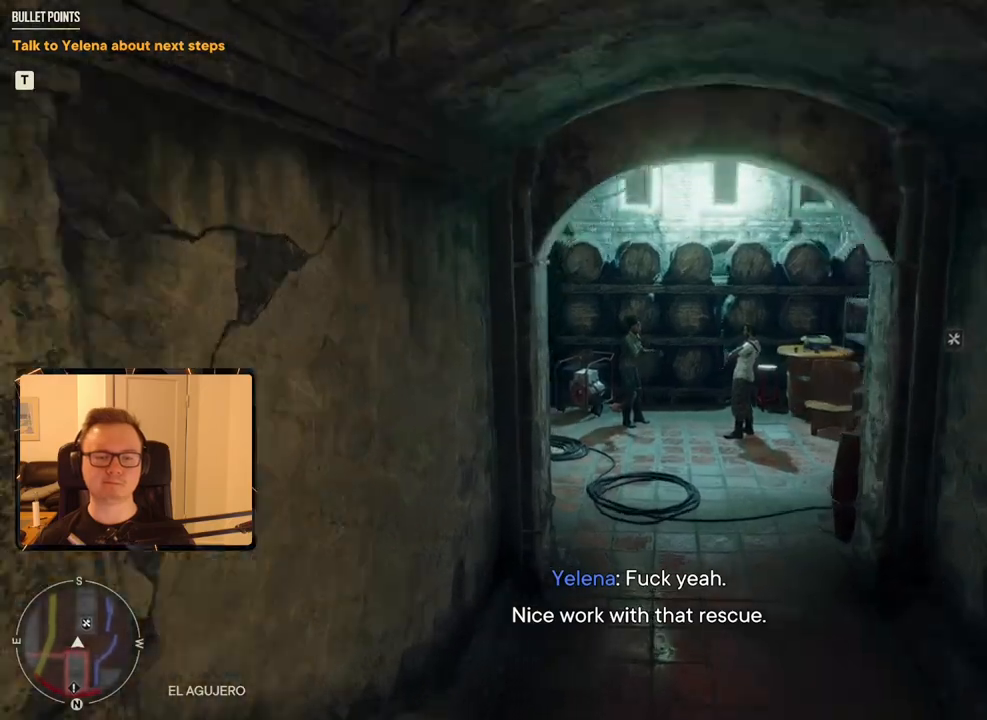
{"keys": ["shift", "w"], "mouse": [], "events": []}
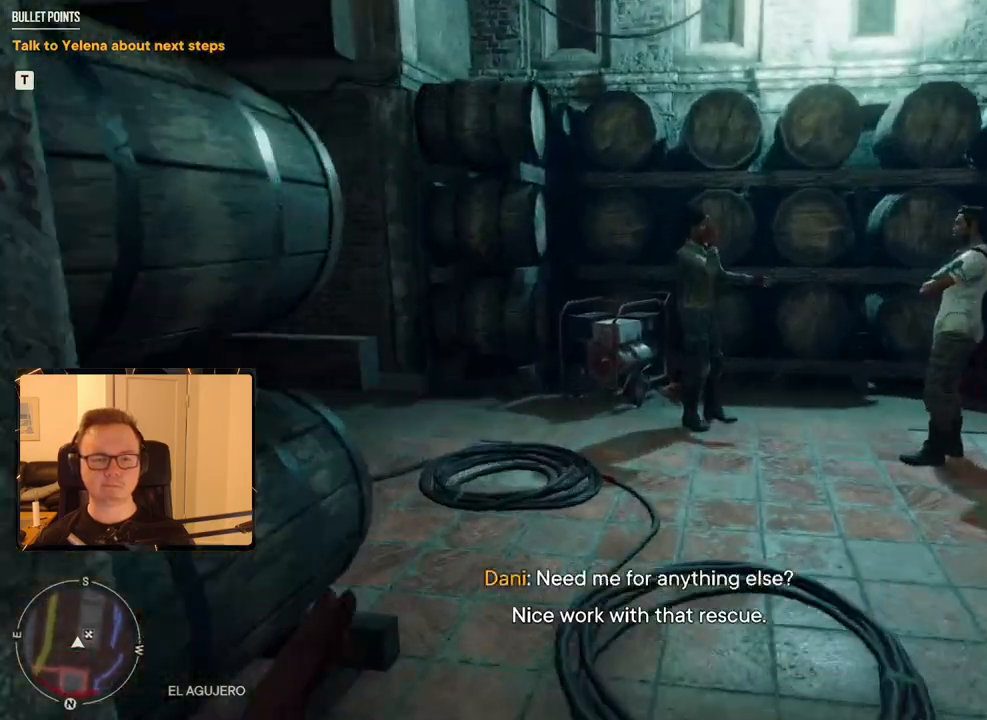
{"keys": ["shift", "w"], "mouse": [], "events": []}
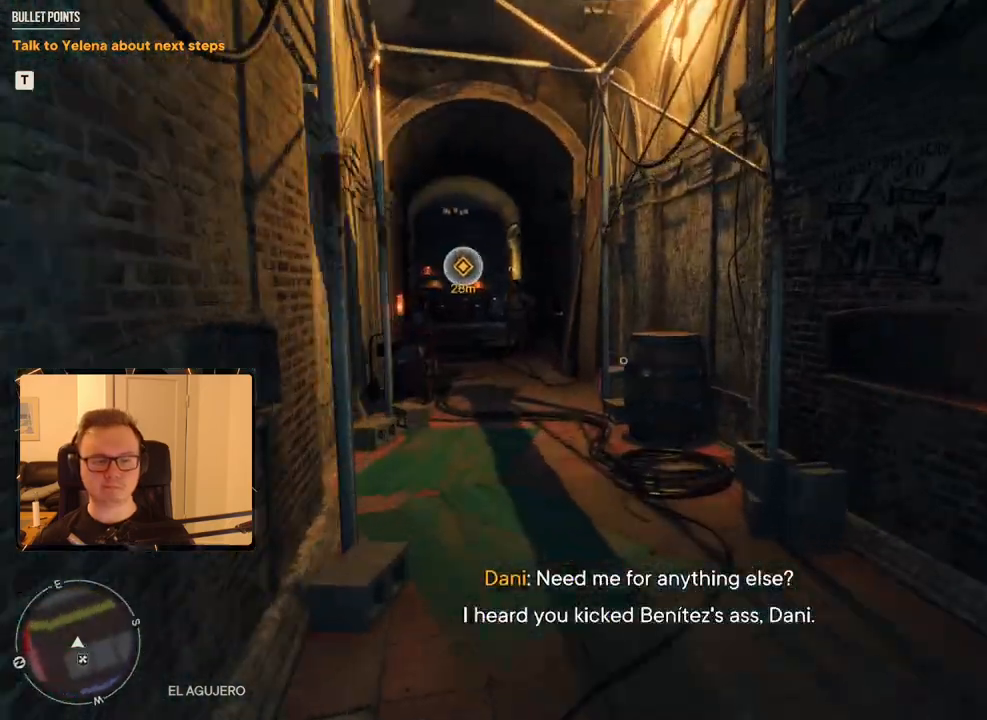
{"keys": ["shift", "w"], "mouse": [], "events": []}
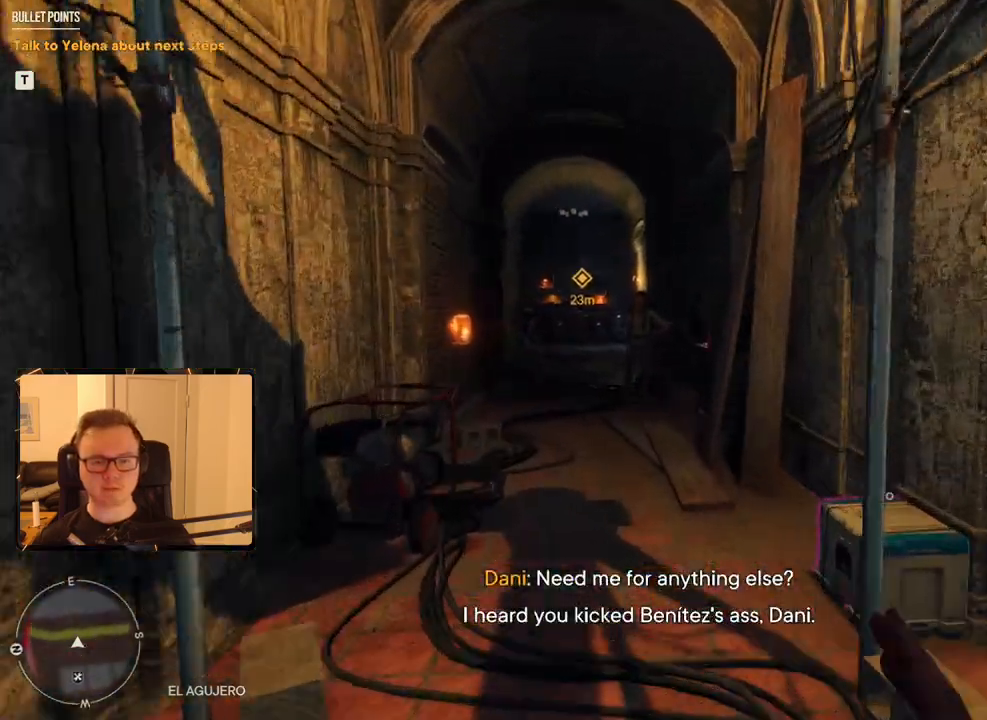
{"keys": ["shift", "w"], "mouse": [], "events": []}